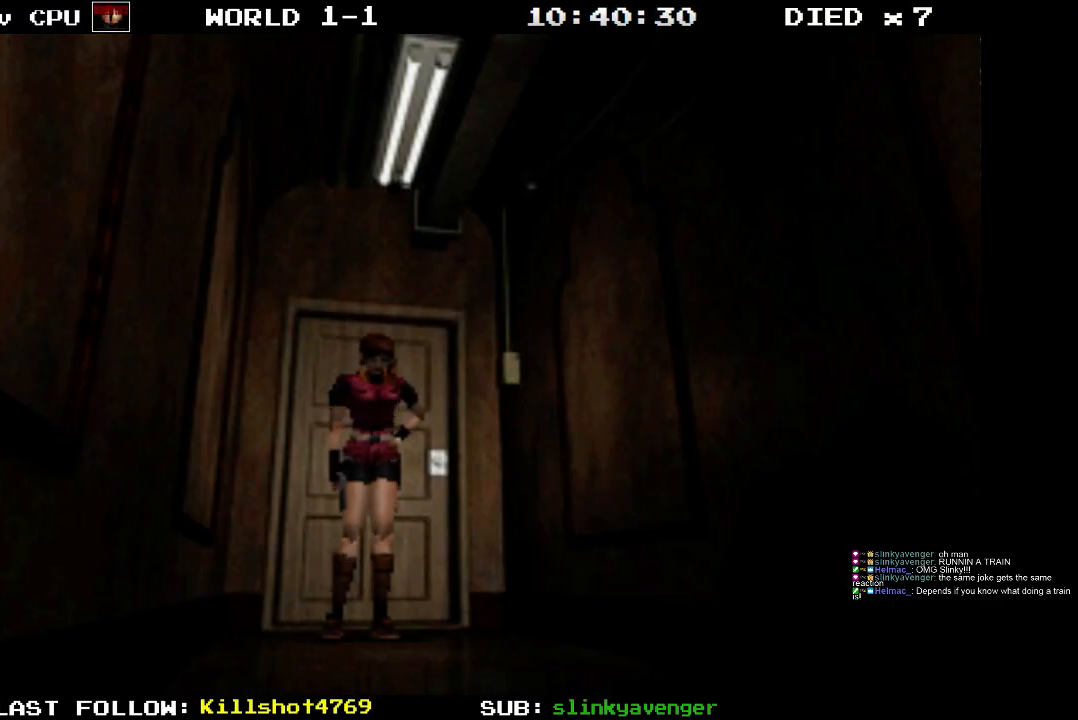
Gameplay with a controller (PlayStation layout); each line is a JSON object with the inputs held at the frame after it. "events" lists button and stick changes between this image and that frame as [ms after this image, input, new state], when the widget could be followed in between. Not read: L3 R3 left_stick right_stick.
{"buttons": ["DPAD_LEFT"], "events": [[417, "DPAD_LEFT", "down"]]}
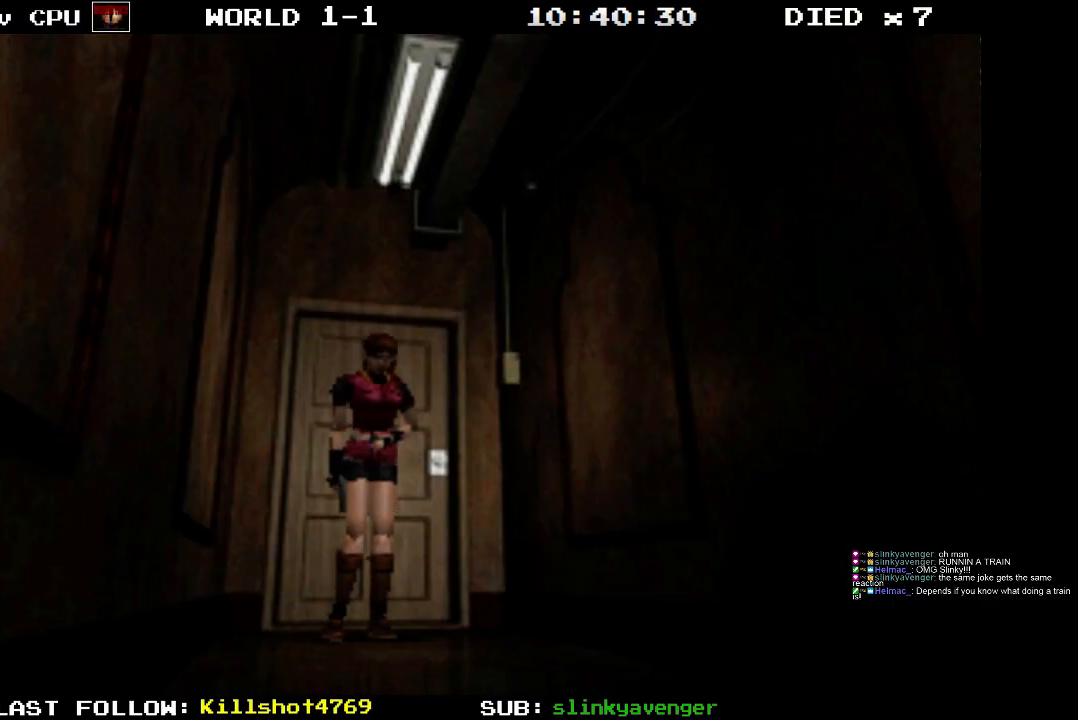
{"buttons": ["DPAD_LEFT"], "events": []}
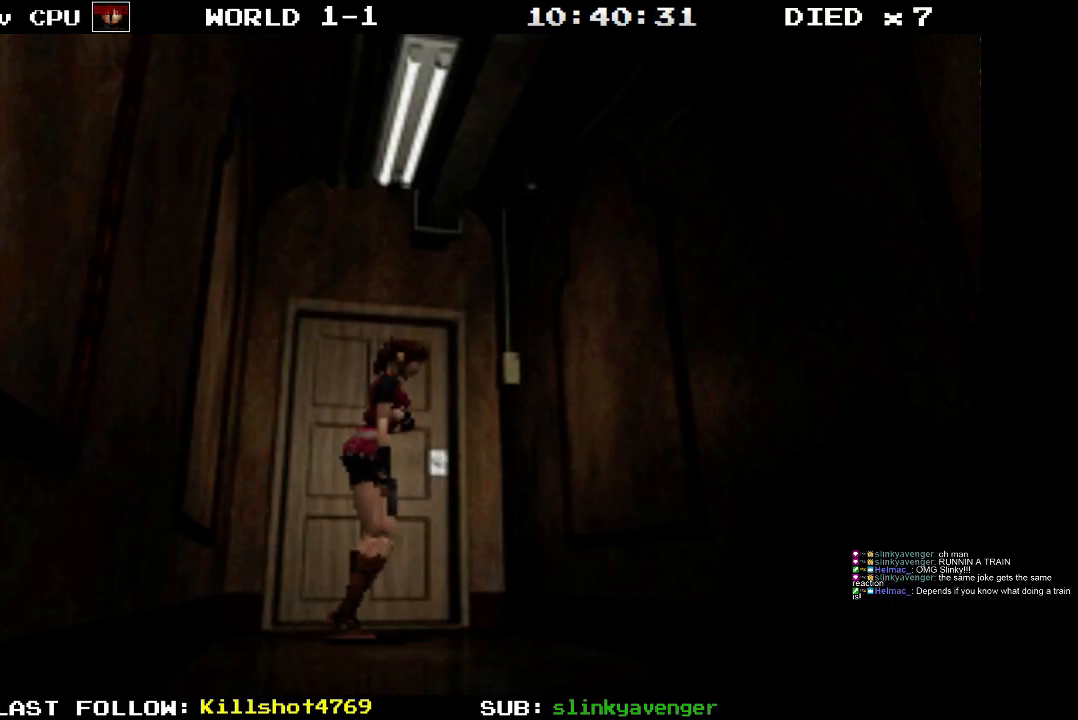
{"buttons": ["DPAD_LEFT"], "events": []}
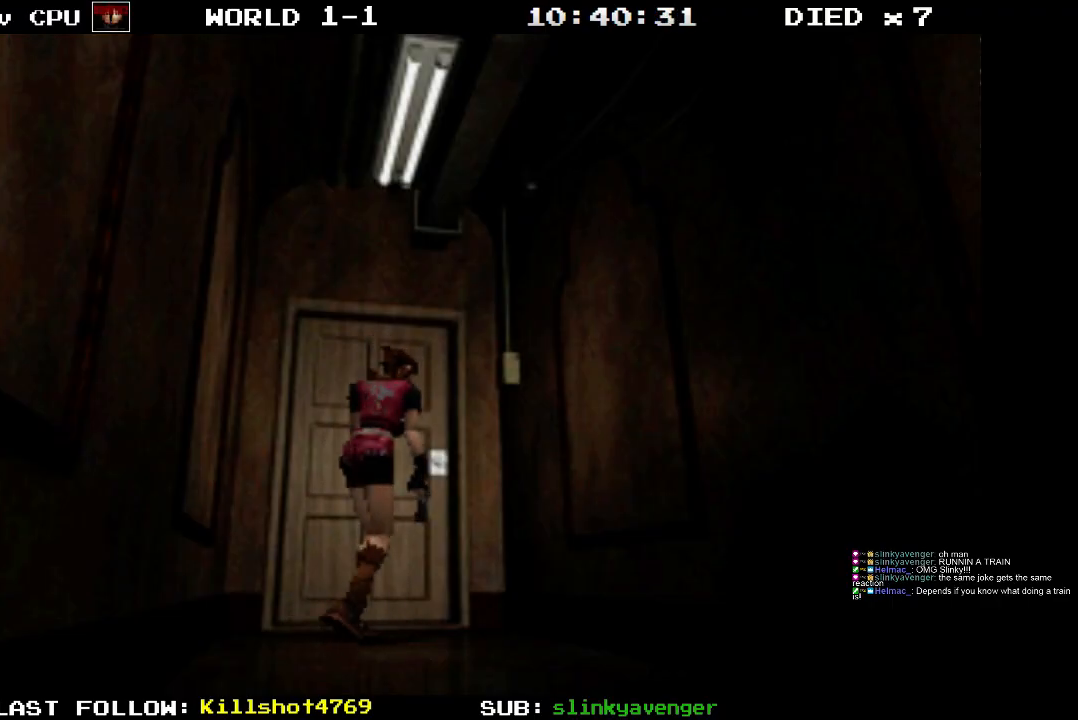
{"buttons": ["CROSS"], "events": [[167, "CROSS", "down"], [317, "DPAD_LEFT", "up"]]}
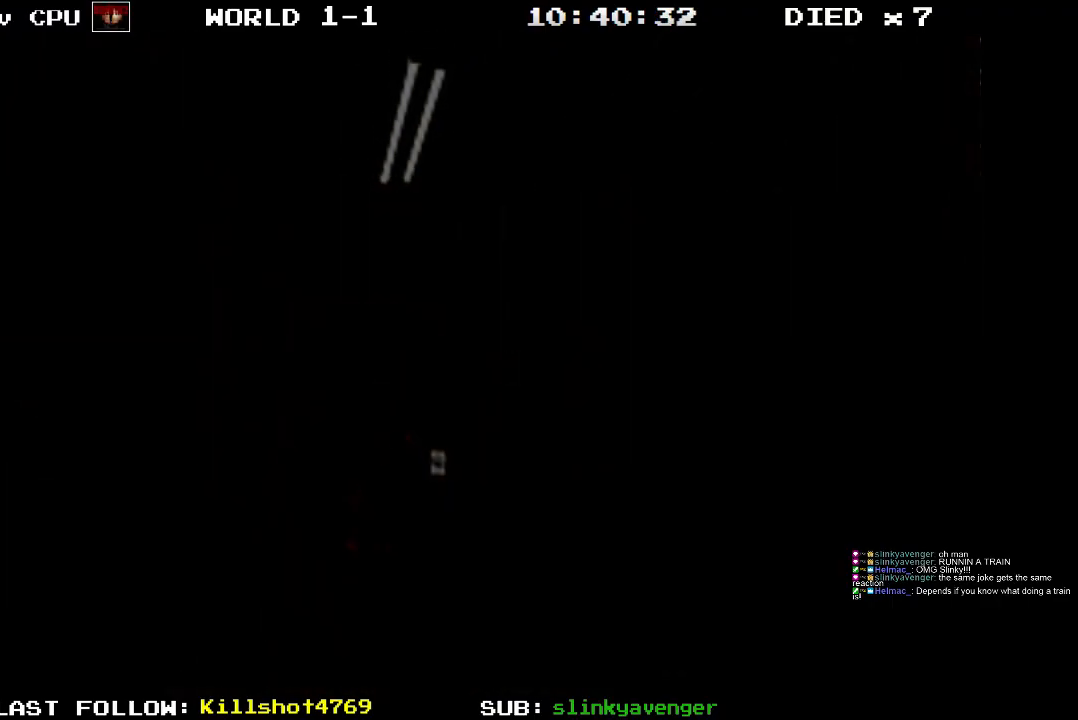
{"buttons": [], "events": [[483, "CROSS", "up"]]}